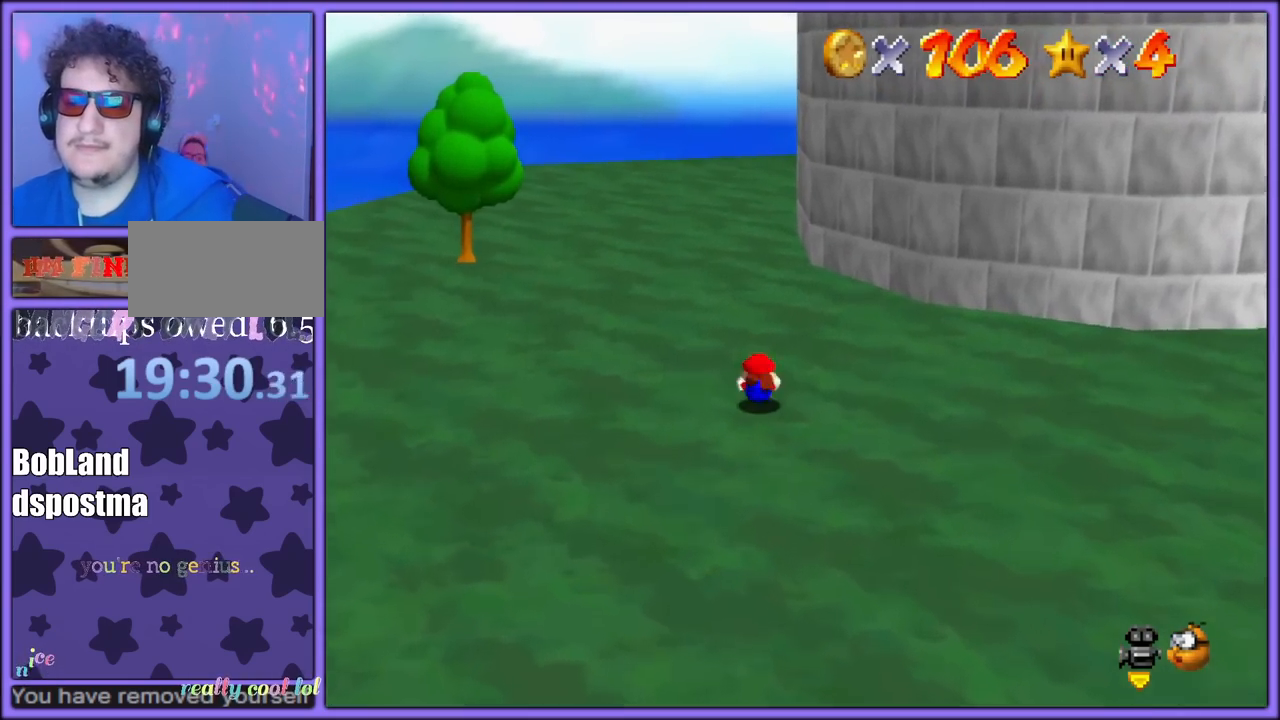
Gameplay with a controller (Nintendo layout); each line is a JSON object with the inputs held at the frame after it. "button_events" lists button changes between this image and that frame as [ms after this image, input, new state], when the widget could be followed in between (sticks are given only as held states). Not read: L1 L3 R3.
{"buttons": [], "left_stick": "up", "button_events": [[83, "A", "up"], [150, "B", "up"]]}
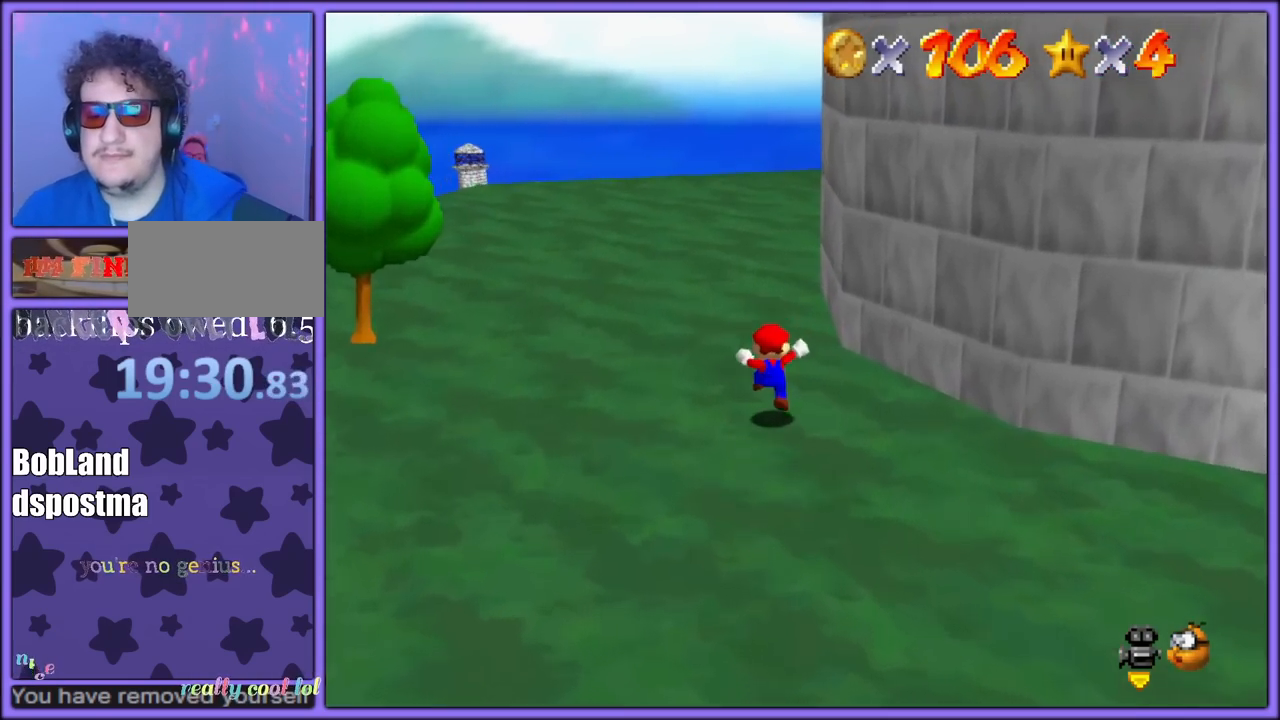
{"buttons": ["A", "B"], "left_stick": "up-left", "button_events": [[67, "B", "down"], [150, "B", "up"], [250, "C_LEFT", "down"], [400, "C_LEFT", "up"], [450, "A", "down"], [467, "B", "down"]]}
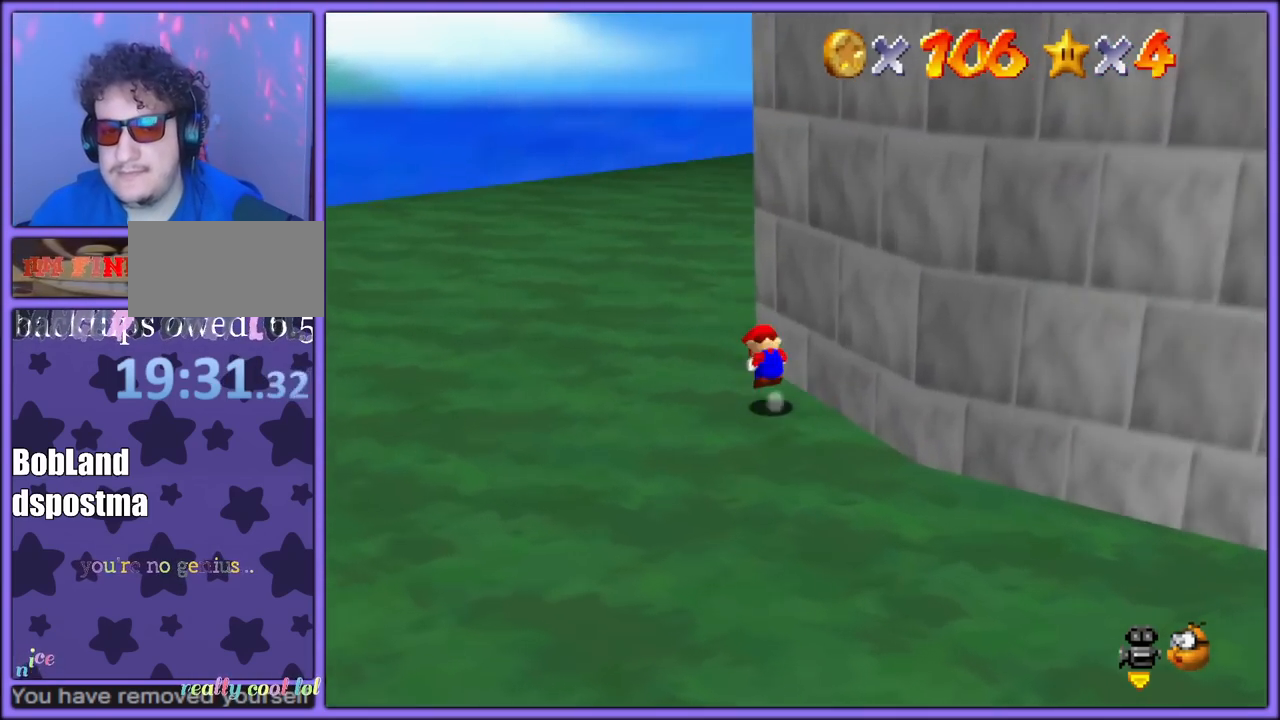
{"buttons": [], "left_stick": "up-left", "button_events": [[83, "A", "up"], [117, "B", "up"], [200, "C_LEFT", "down"], [367, "C_LEFT", "up"]]}
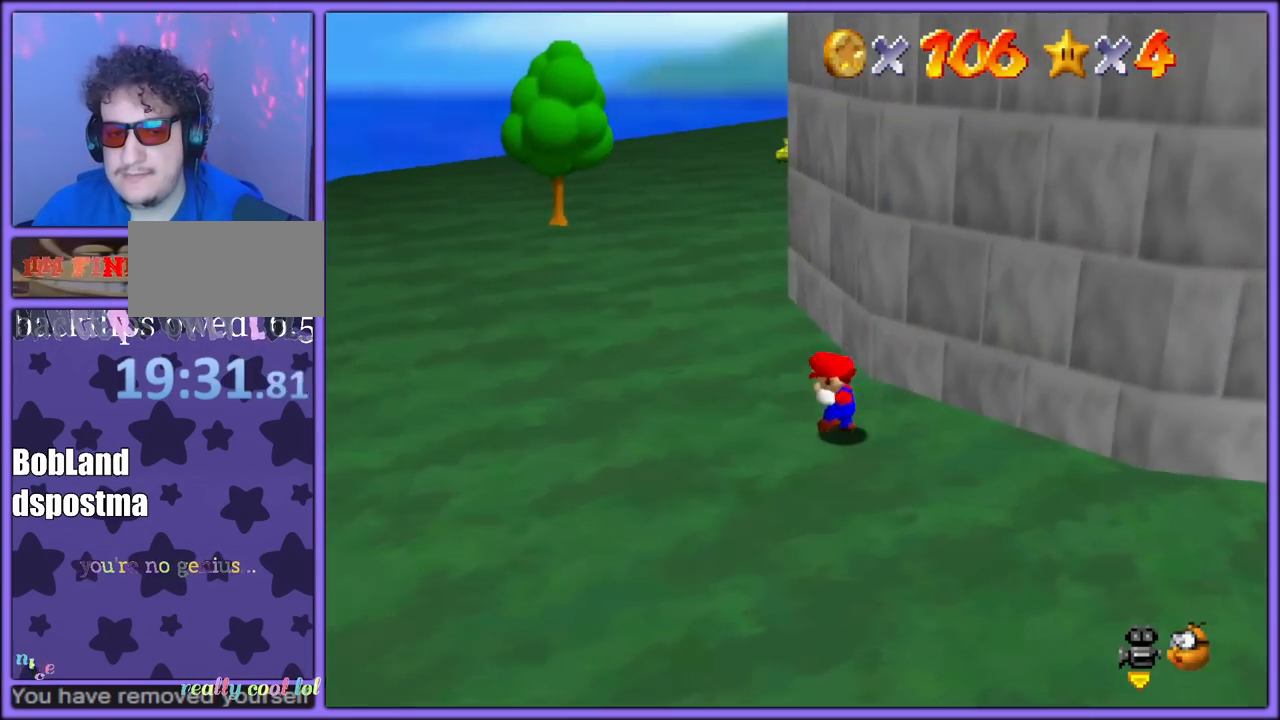
{"buttons": [], "left_stick": "up-left", "button_events": [[217, "B", "down"], [317, "B", "up"], [383, "C_LEFT", "down"], [500, "C_LEFT", "up"]]}
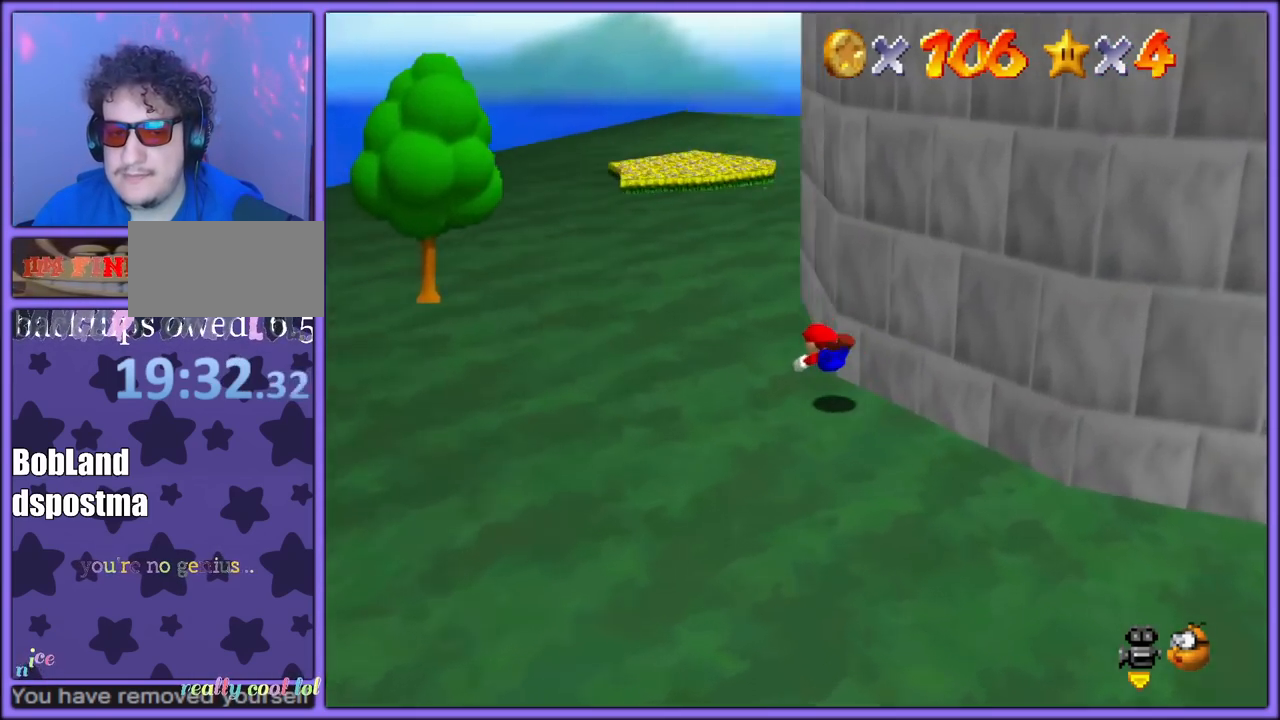
{"buttons": [], "left_stick": "up-left", "button_events": [[83, "A", "down"], [117, "B", "down"], [217, "A", "up"], [217, "B", "up"], [333, "C_LEFT", "down"], [483, "C_LEFT", "up"]]}
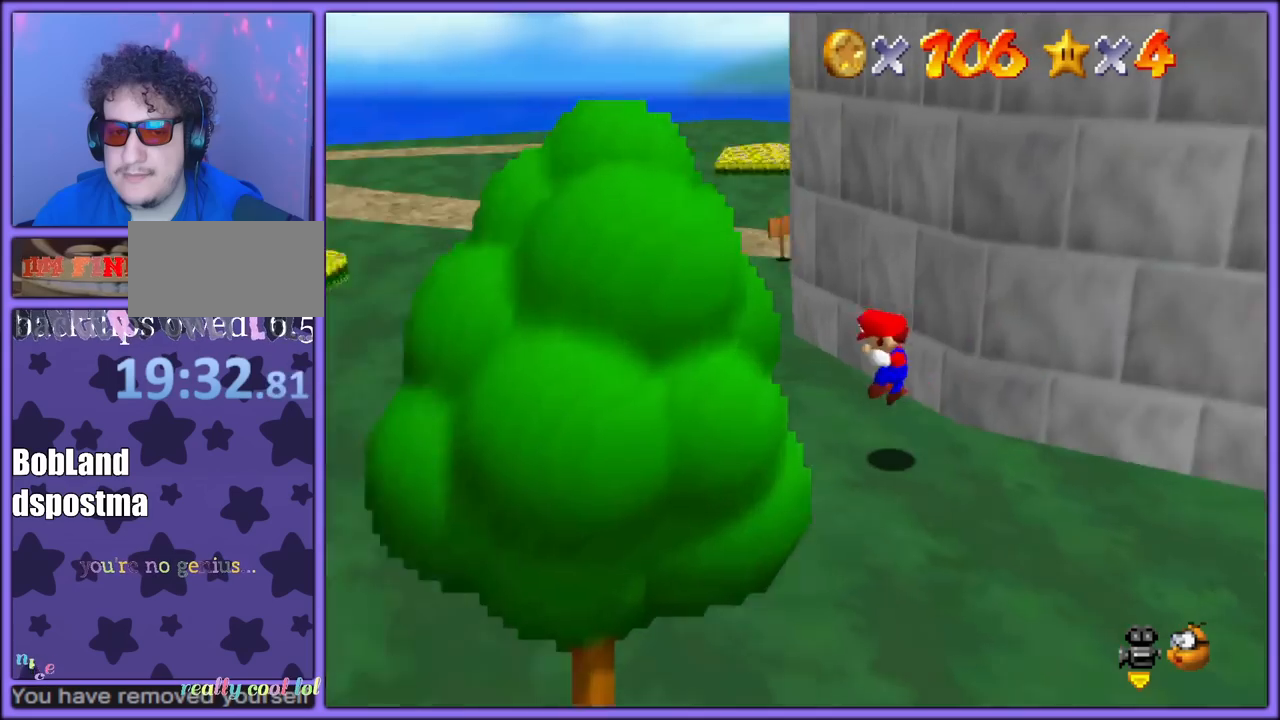
{"buttons": [], "left_stick": "left", "button_events": []}
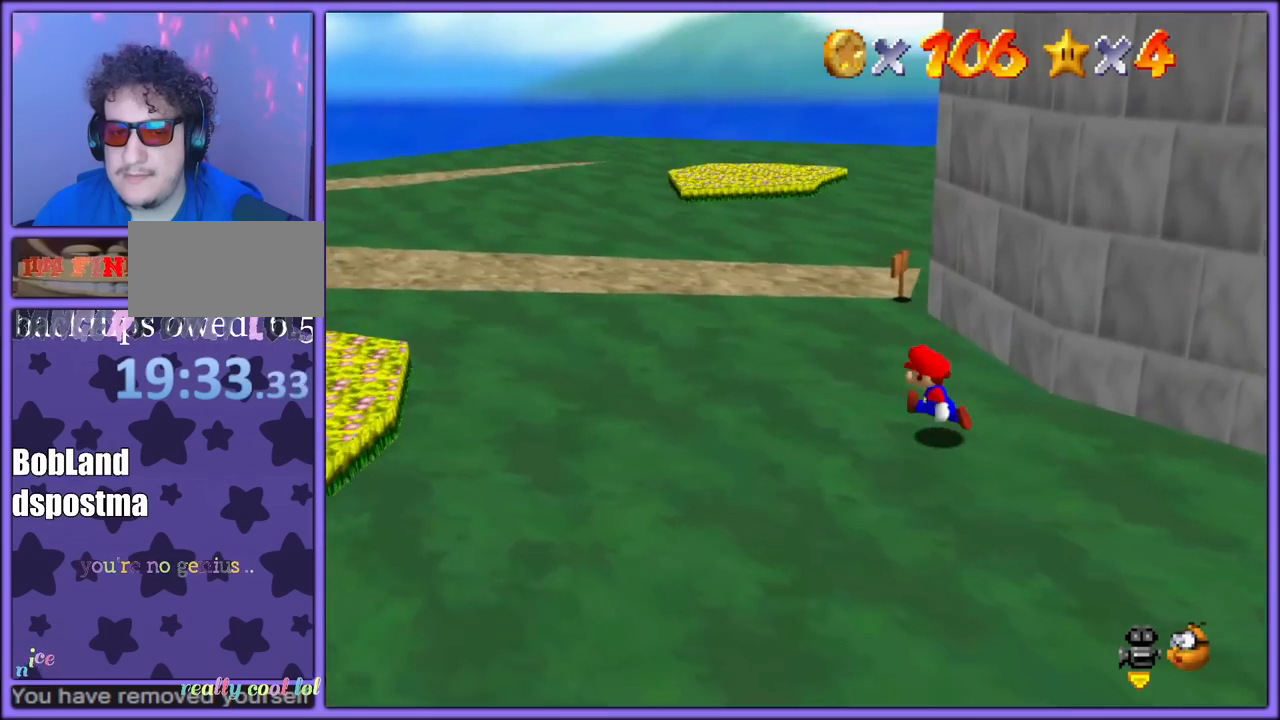
{"buttons": [], "left_stick": "down-right", "button_events": [[33, "C_LEFT", "down"], [183, "C_LEFT", "up"], [250, "C_LEFT", "down"], [400, "C_LEFT", "up"]]}
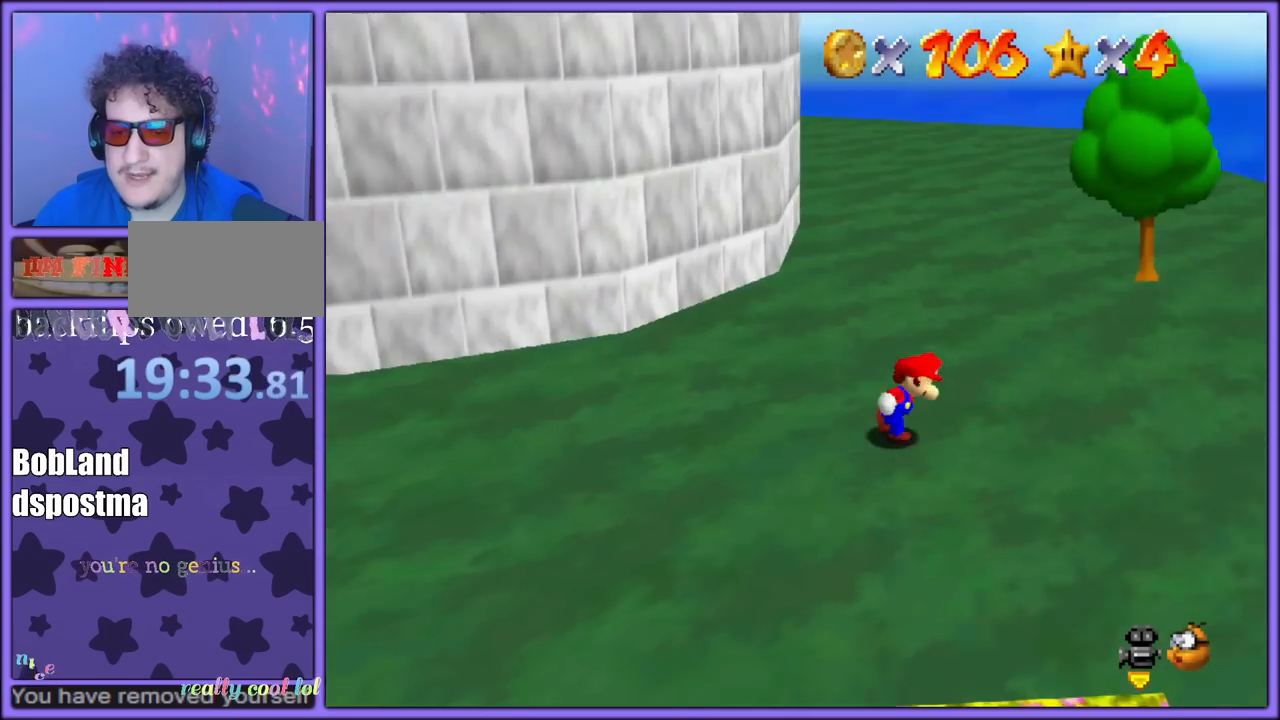
{"buttons": ["A", "B"], "left_stick": "down-right", "button_events": [[83, "B", "down"], [233, "B", "up"], [250, "C_LEFT", "down"], [383, "C_LEFT", "up"], [467, "A", "down"], [483, "B", "down"]]}
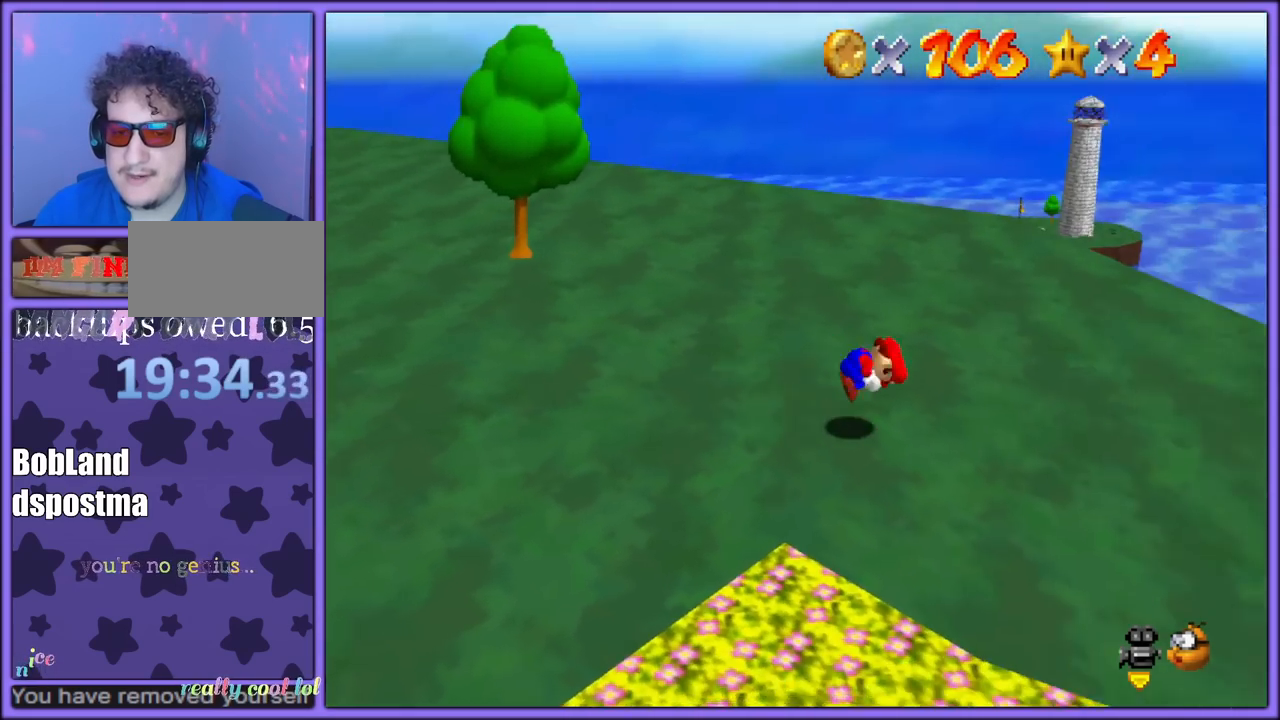
{"buttons": ["C_LEFT"], "left_stick": "up-left", "button_events": [[67, "A", "up"], [83, "B", "up"], [150, "C_LEFT", "down"], [283, "C_LEFT", "up"], [367, "C_LEFT", "down"]]}
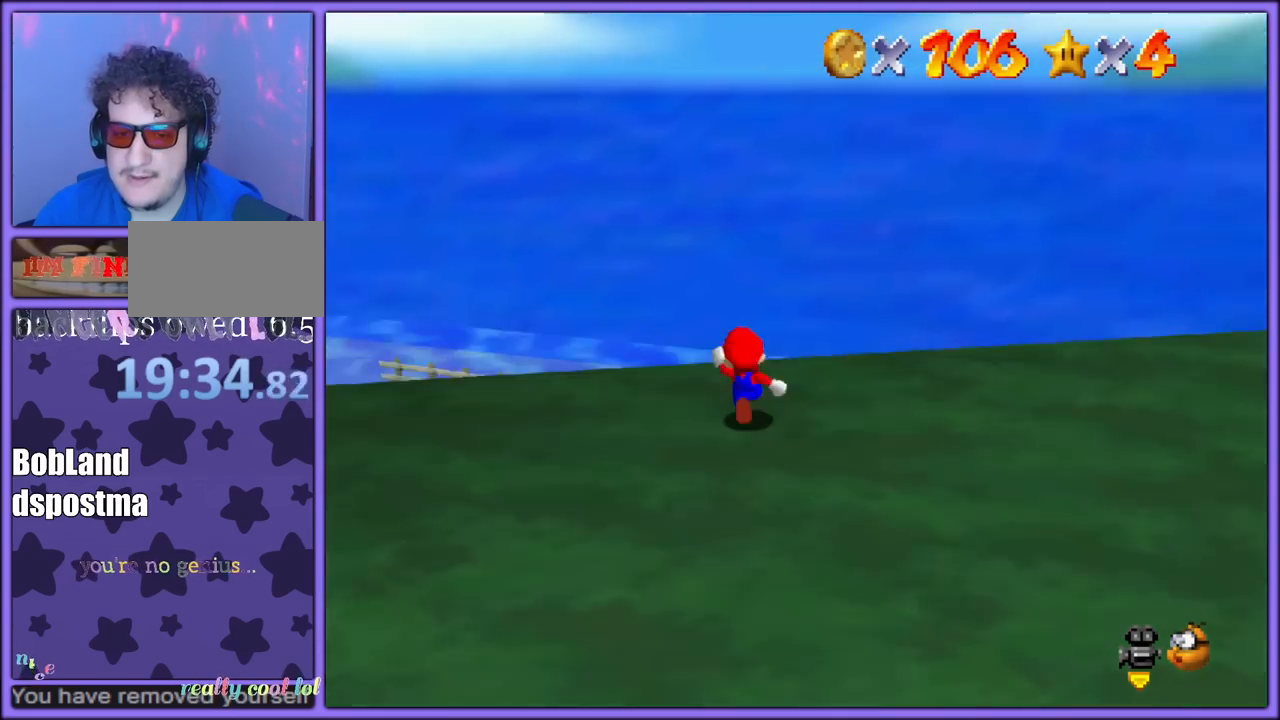
{"buttons": [], "left_stick": "left", "button_events": [[17, "C_LEFT", "up"], [150, "C_DOWN", "down"], [150, "C_RIGHT", "down"], [217, "C_DOWN", "up"], [267, "C_RIGHT", "up"], [350, "C_DOWN", "down"], [350, "C_RIGHT", "down"], [417, "C_DOWN", "up"], [483, "C_RIGHT", "up"]]}
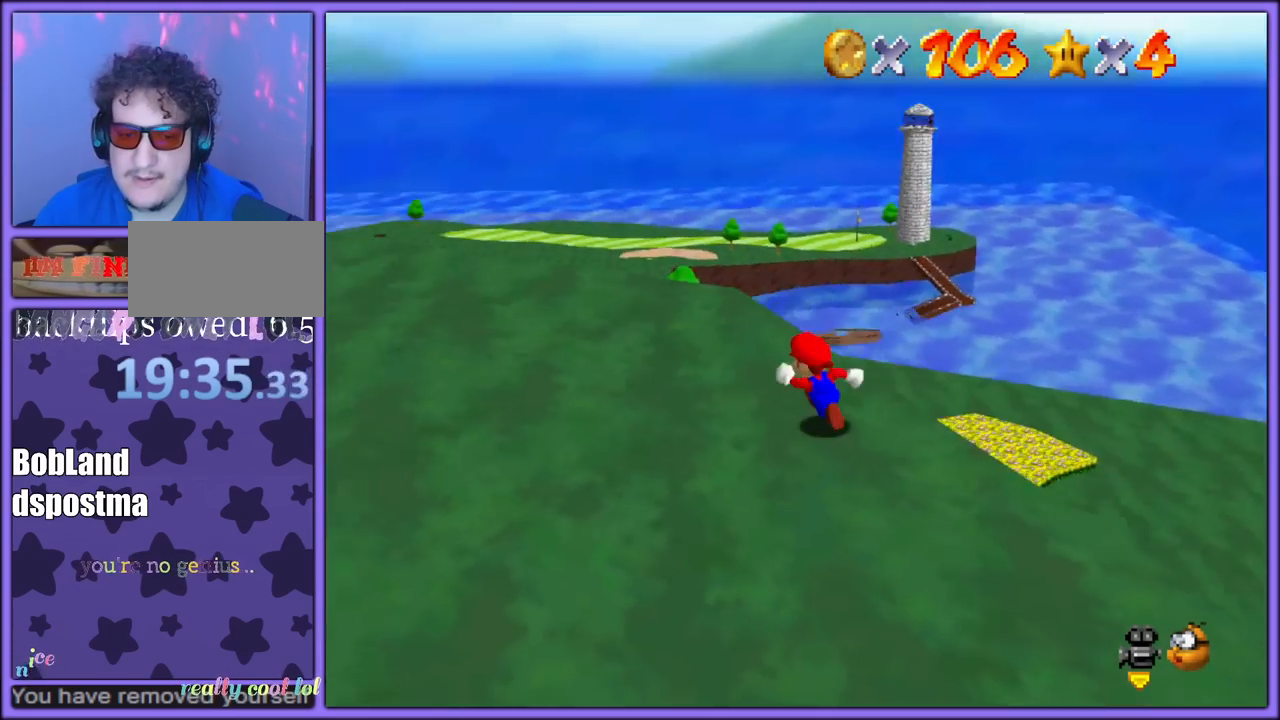
{"buttons": [], "left_stick": "up", "button_events": [[17, "C_RIGHT", "down"], [33, "C_DOWN", "down"], [133, "C_DOWN", "up"], [150, "C_RIGHT", "up"]]}
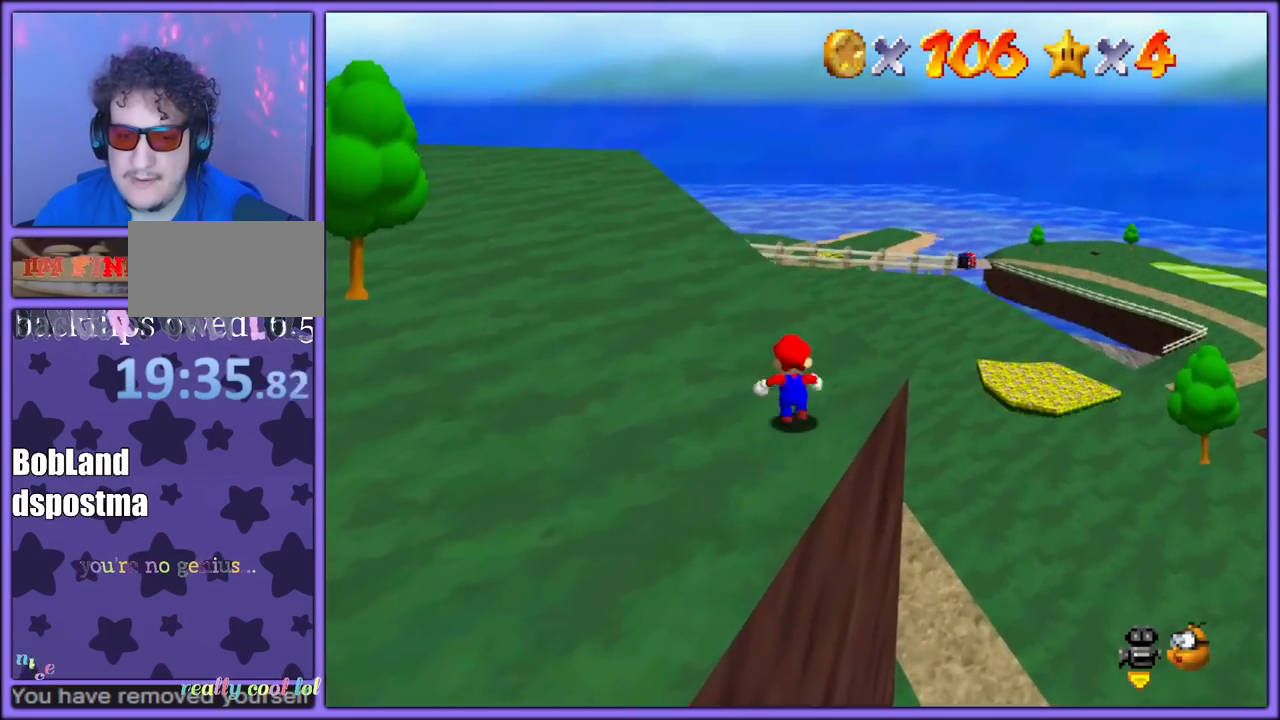
{"buttons": [], "left_stick": "up-left", "button_events": [[350, "B", "down"], [483, "B", "up"]]}
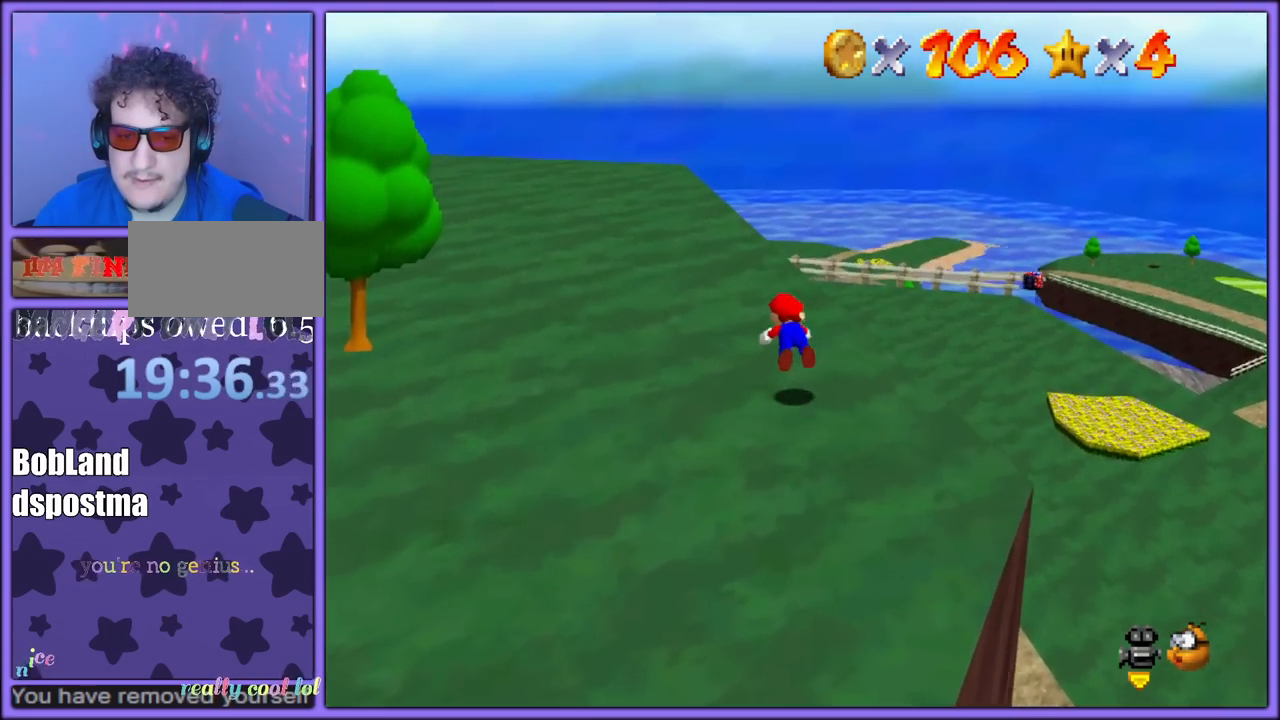
{"buttons": [], "left_stick": "up-left", "button_events": [[200, "A", "down"], [200, "B", "down"], [333, "A", "up"], [367, "B", "up"]]}
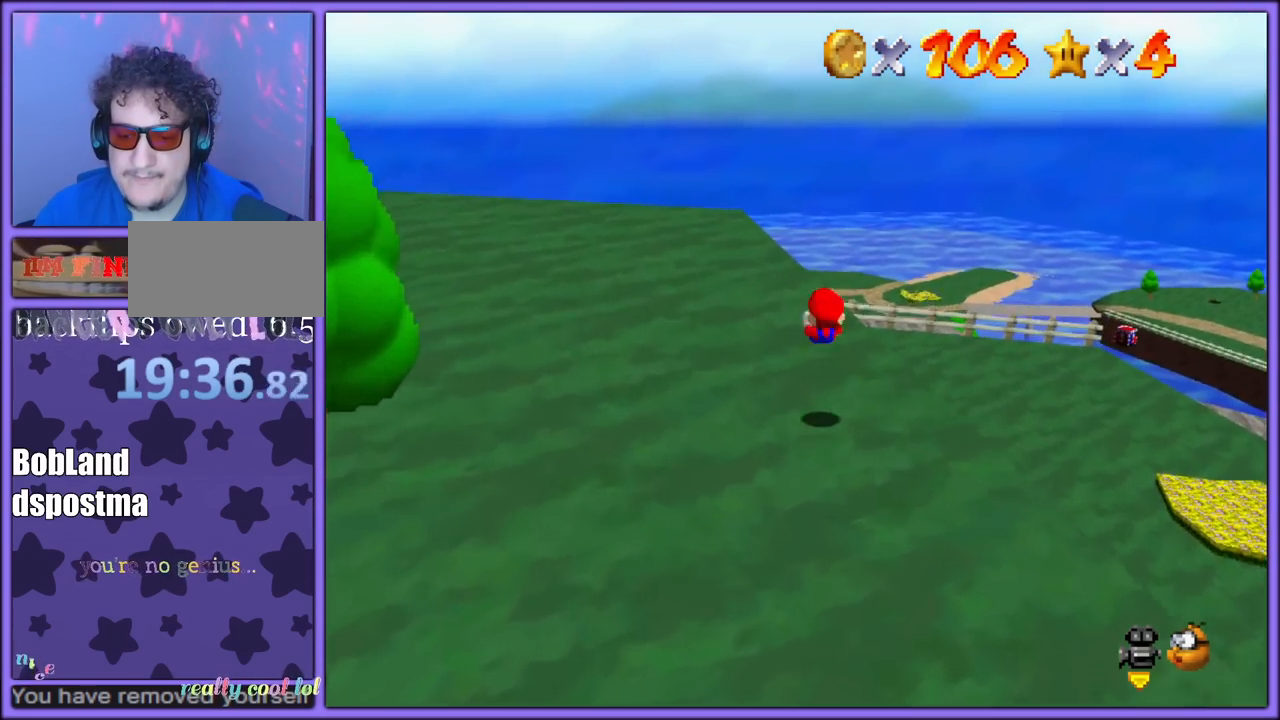
{"buttons": [], "left_stick": "up", "button_events": [[300, "B", "down"], [450, "B", "up"]]}
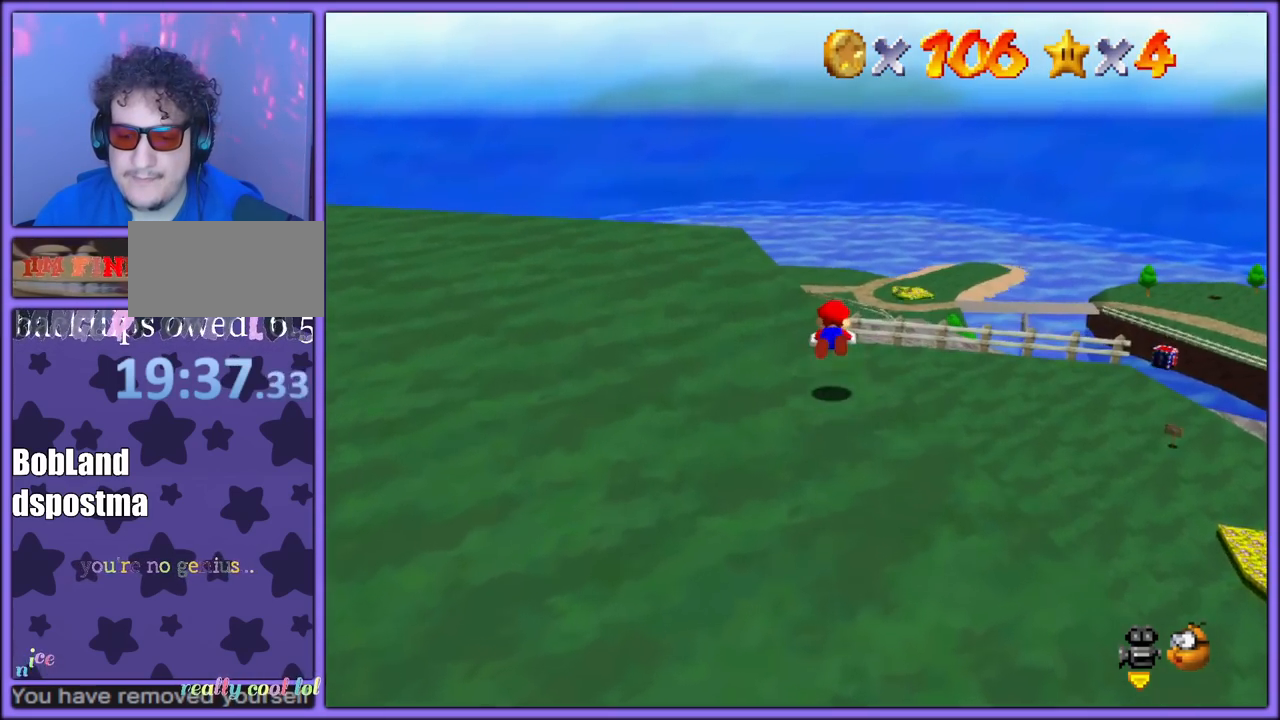
{"buttons": [], "left_stick": "up-right", "button_events": [[183, "A", "down"], [200, "B", "down"], [333, "A", "up"], [333, "B", "up"]]}
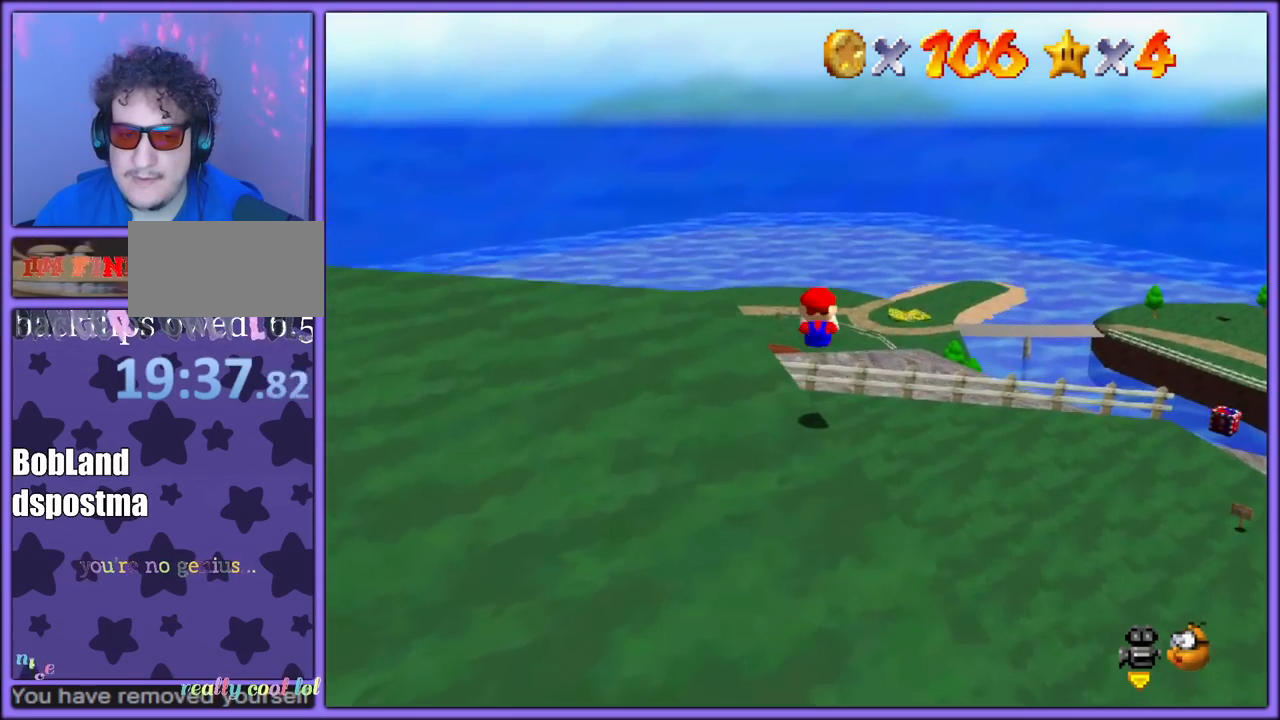
{"buttons": [], "left_stick": "up", "button_events": []}
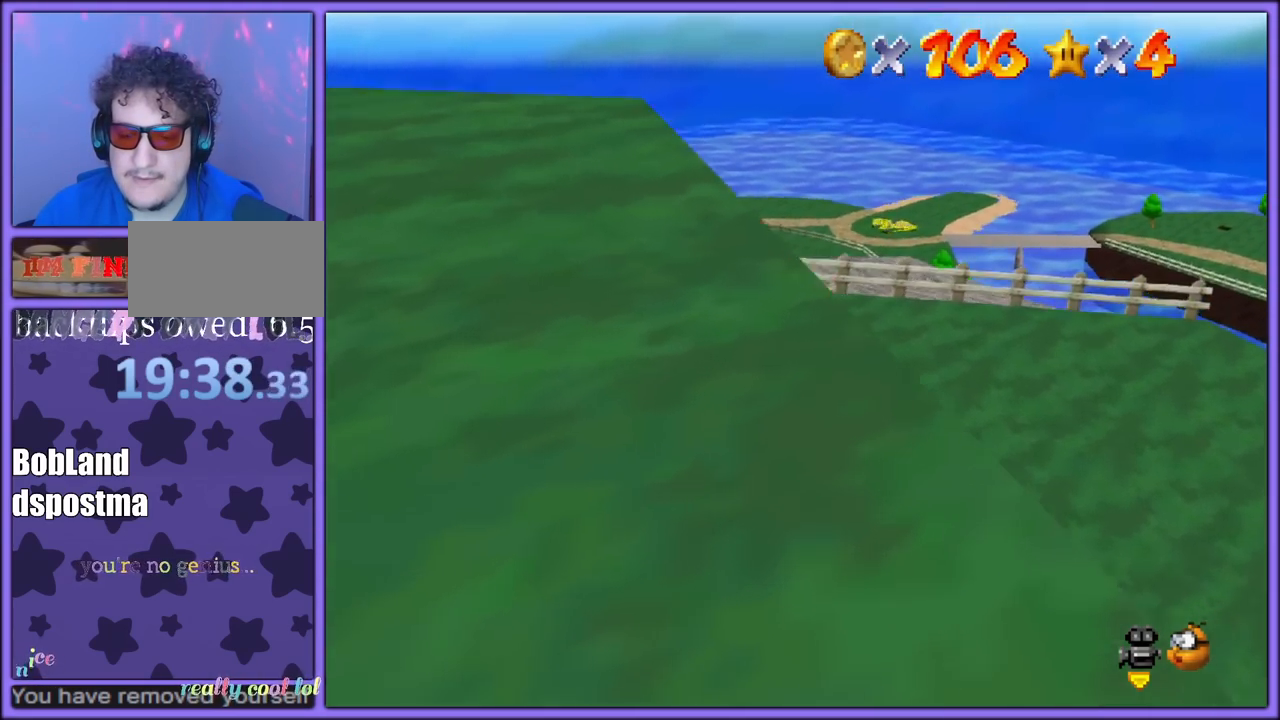
{"buttons": [], "left_stick": "up-right", "button_events": []}
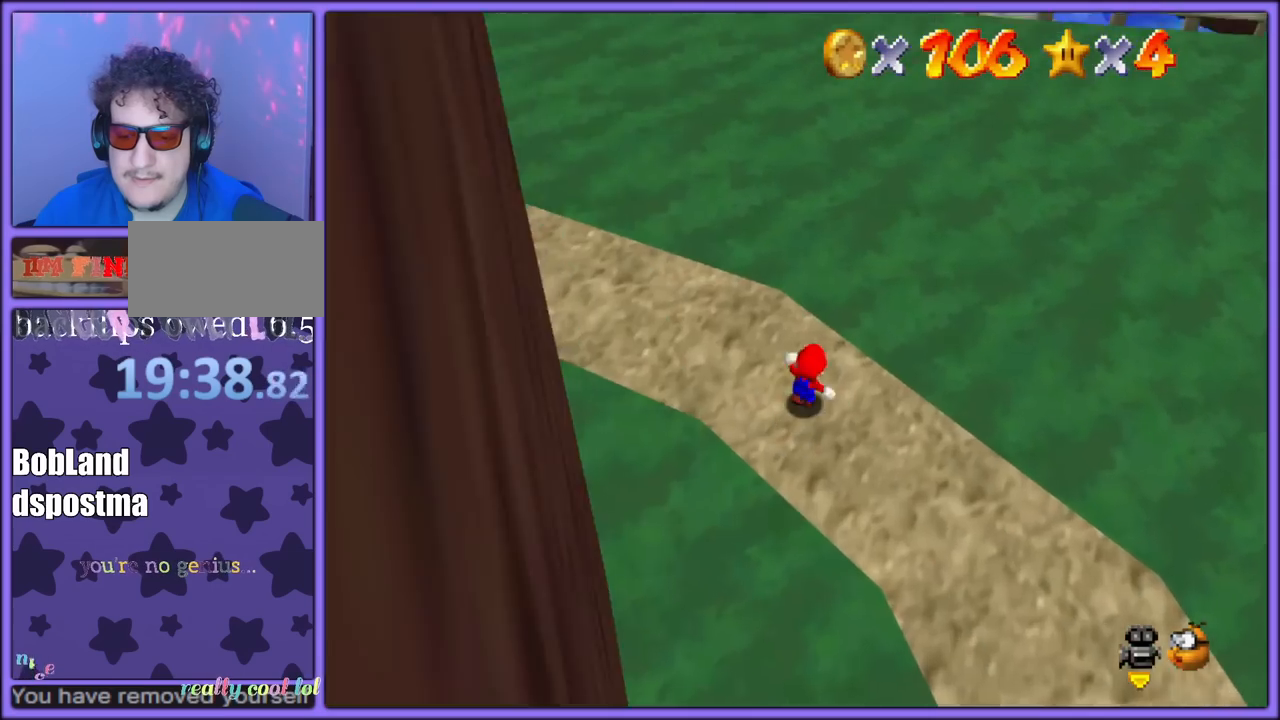
{"buttons": [], "left_stick": "up-right", "button_events": [[217, "B", "down"], [300, "B", "up"], [383, "C_LEFT", "down"], [500, "C_LEFT", "up"]]}
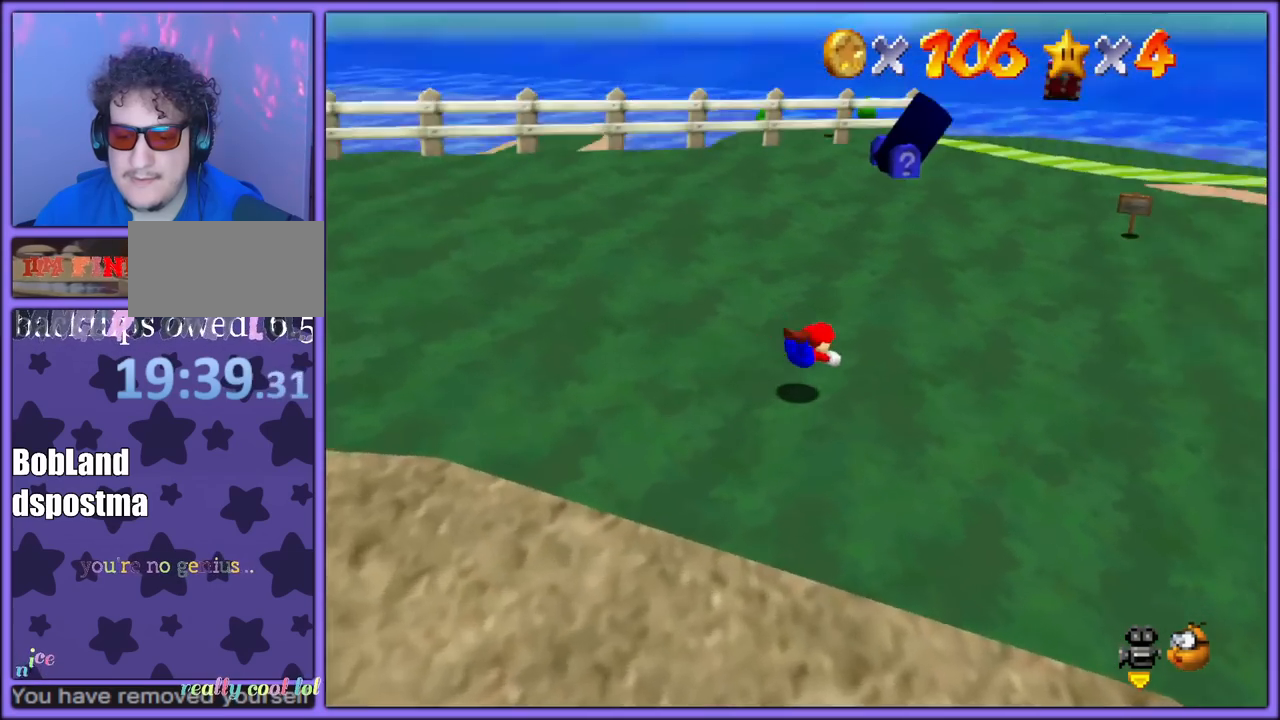
{"buttons": [], "left_stick": "up", "button_events": [[67, "A", "down"], [100, "B", "down"], [200, "A", "up"], [200, "B", "up"], [300, "A", "down"], [467, "A", "up"]]}
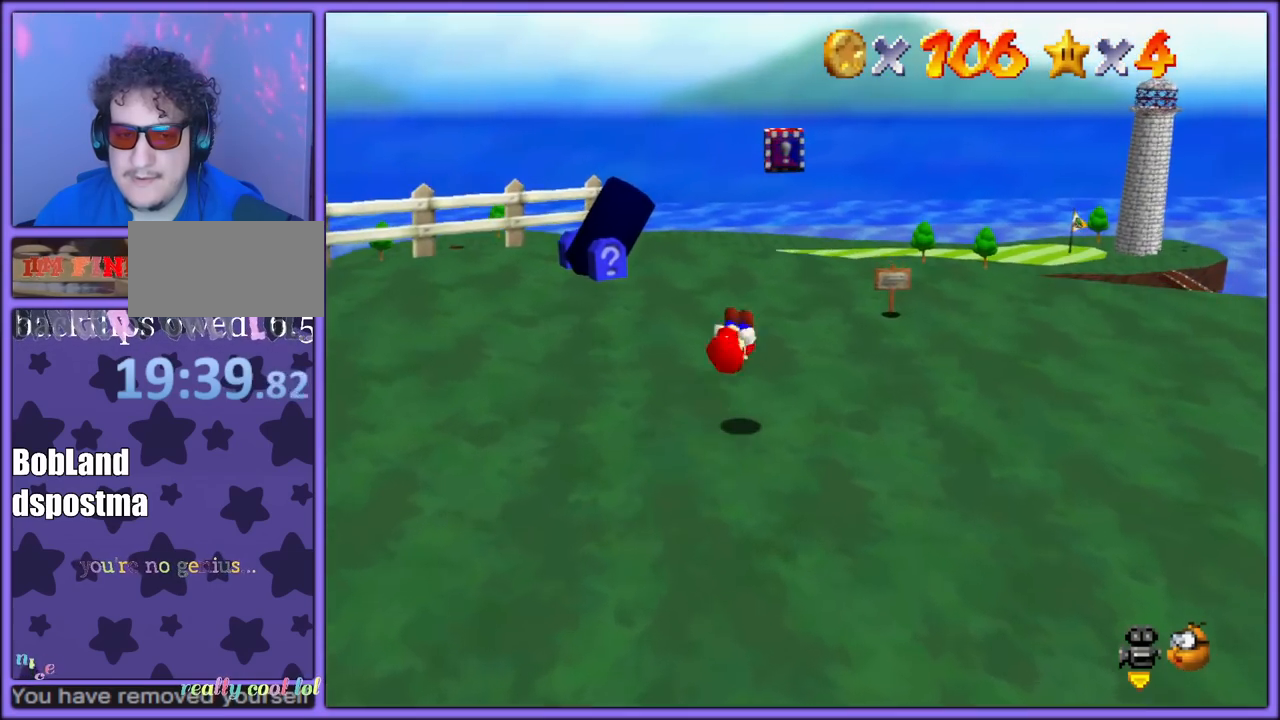
{"buttons": ["A"], "left_stick": "up", "button_events": [[167, "A", "down"], [283, "A", "up"], [467, "A", "down"]]}
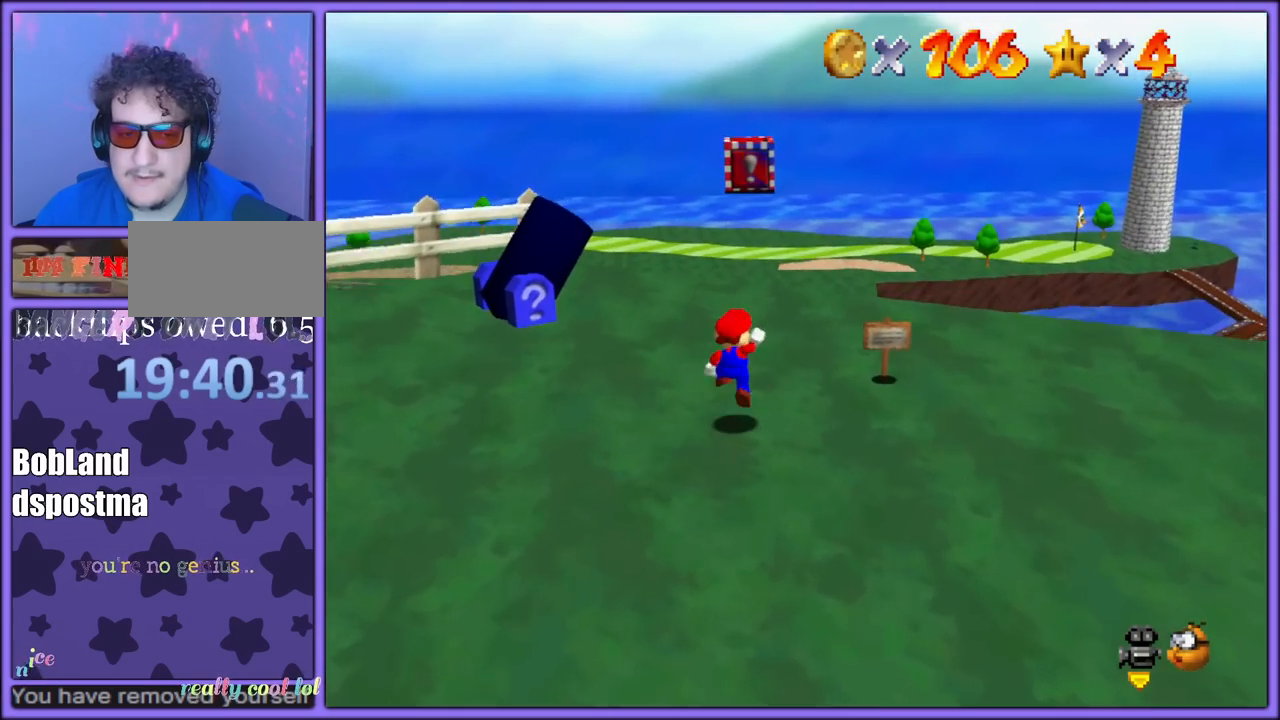
{"buttons": [], "left_stick": "up", "button_events": [[200, "A", "up"]]}
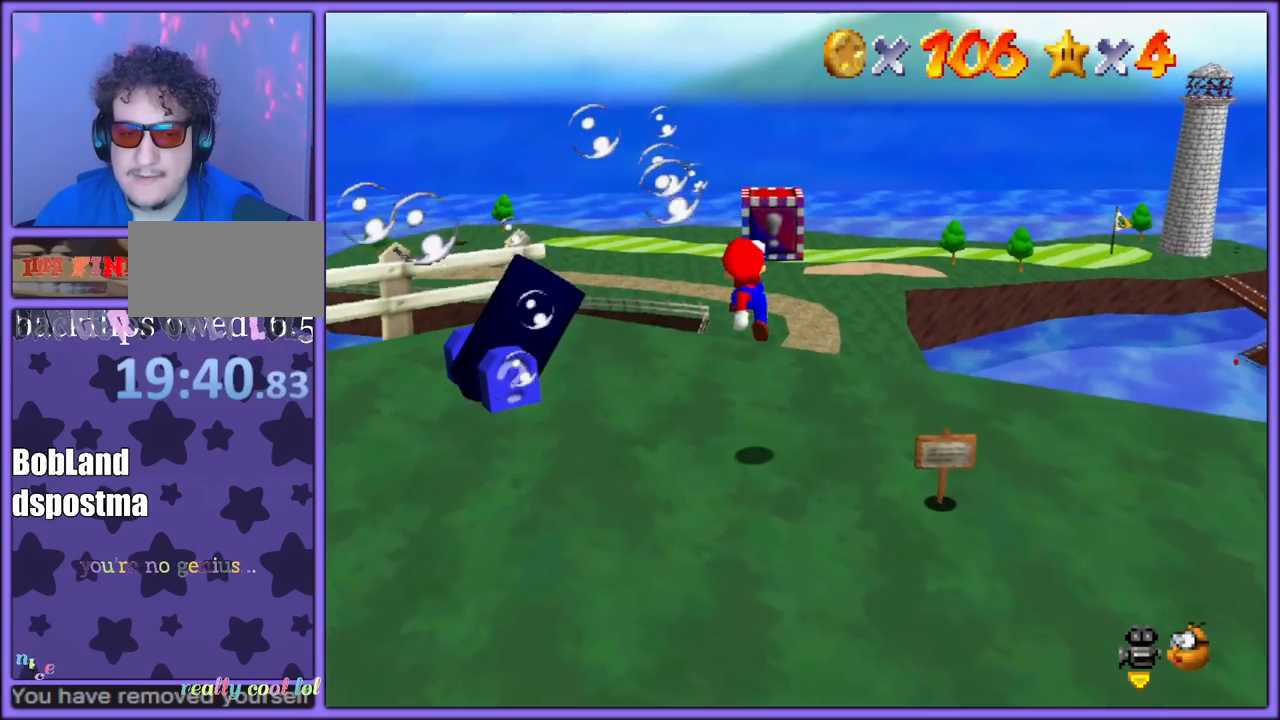
{"buttons": [], "left_stick": "center", "button_events": [[17, "B", "down"], [117, "B", "up"], [200, "B", "down"], [283, "B", "up"], [383, "C_DOWN", "down"], [400, "C_RIGHT", "down"], [450, "C_DOWN", "up"], [483, "C_RIGHT", "up"]]}
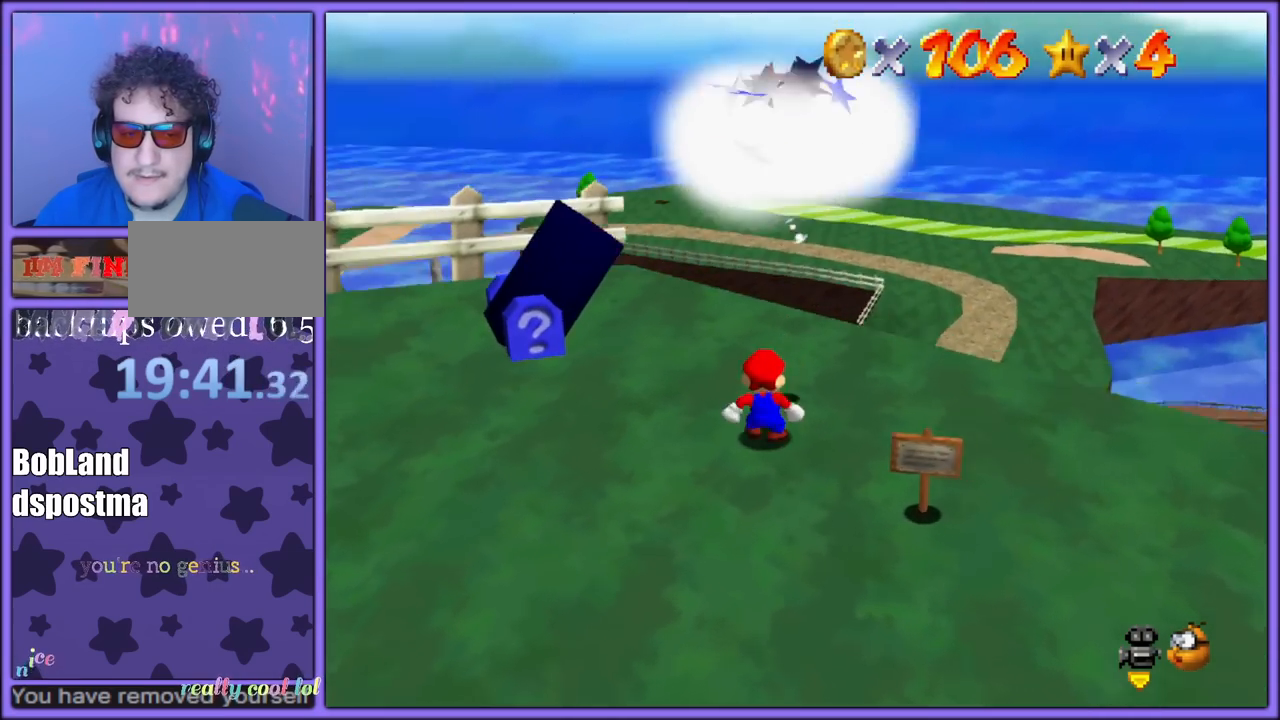
{"buttons": ["A"], "left_stick": "right", "button_events": [[50, "A", "down"]]}
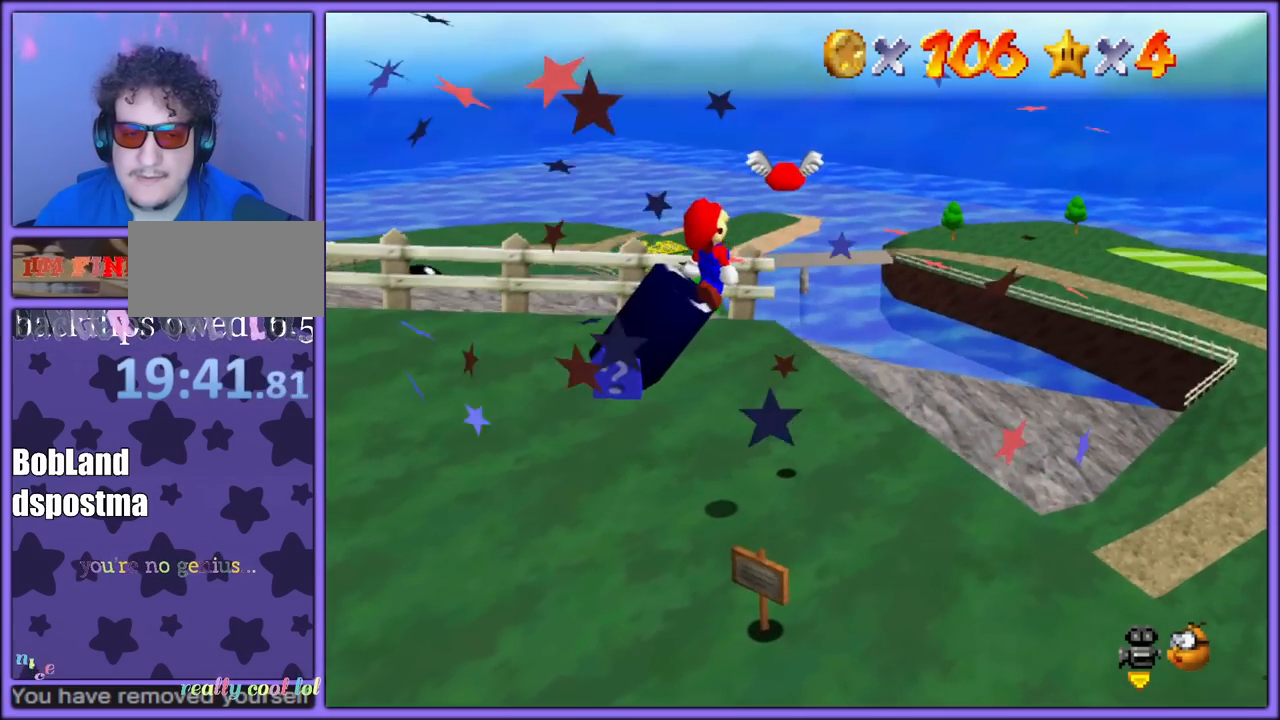
{"buttons": [], "left_stick": "center", "button_events": [[100, "B", "down"], [183, "A", "up"], [233, "B", "up"]]}
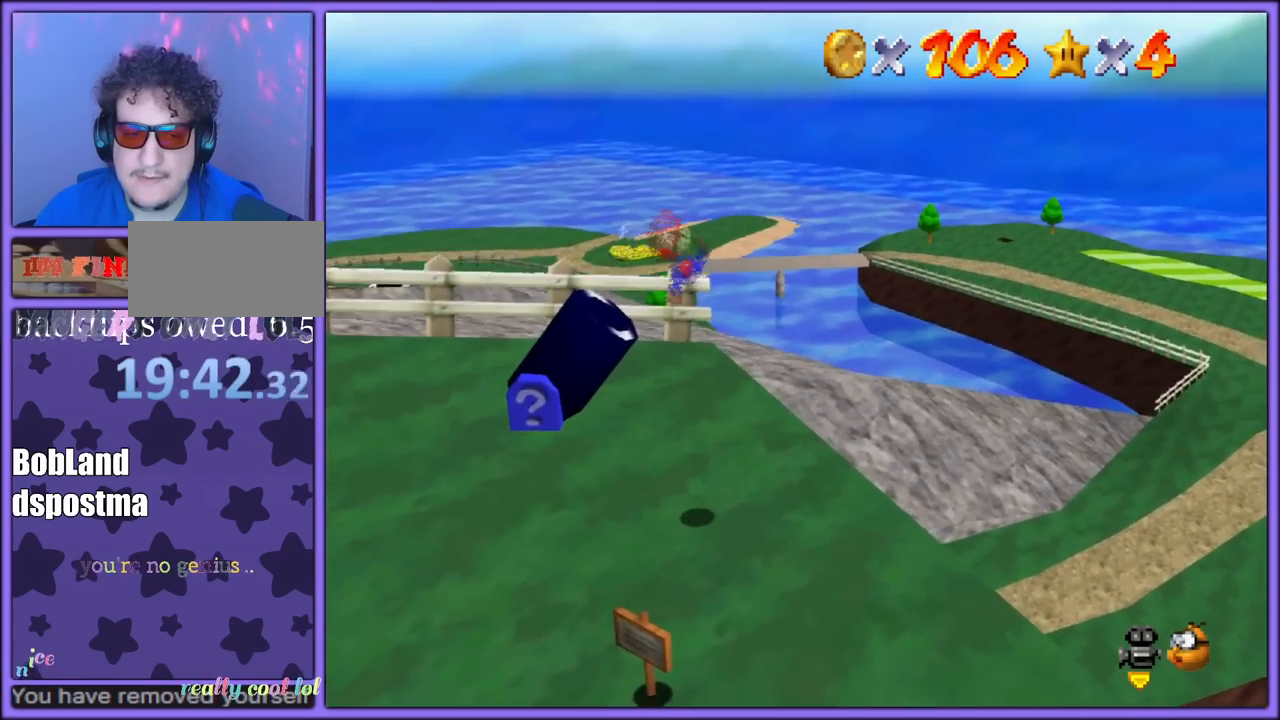
{"buttons": [], "left_stick": "down", "button_events": [[317, "A", "down"], [433, "A", "up"]]}
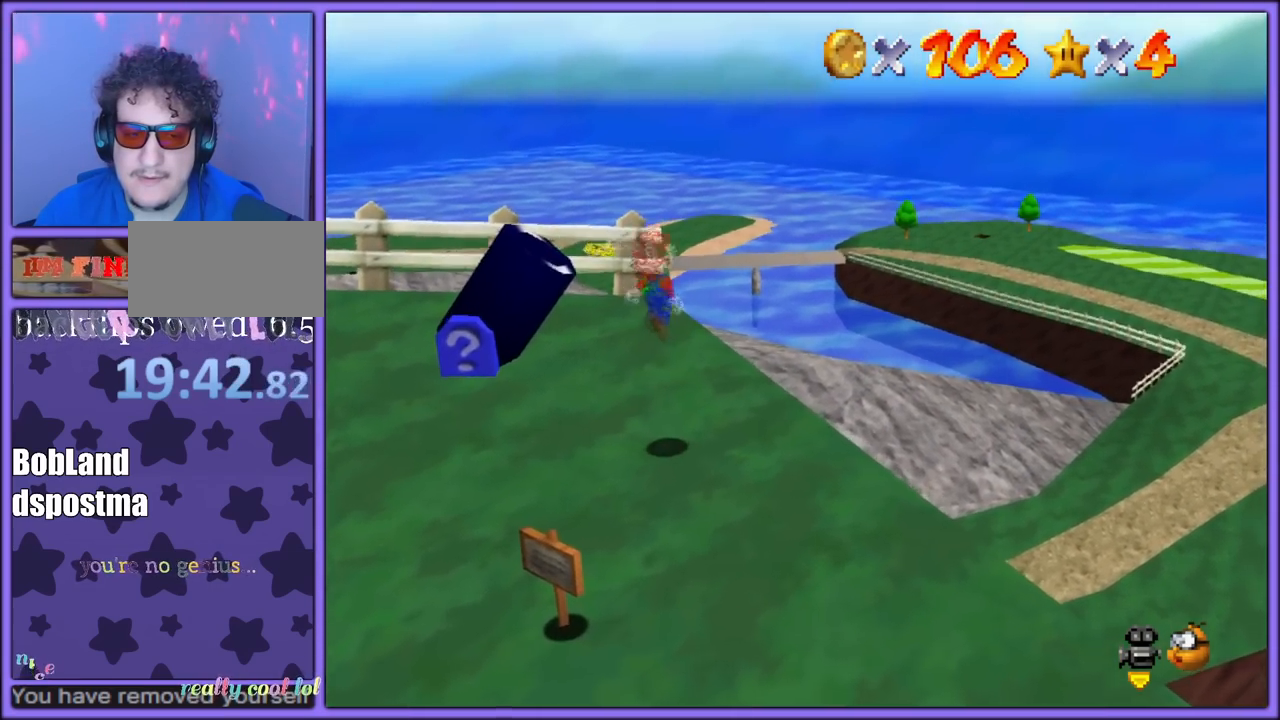
{"buttons": ["A"], "left_stick": "down", "button_events": [[33, "C_LEFT", "down"], [200, "C_LEFT", "up"], [483, "A", "down"]]}
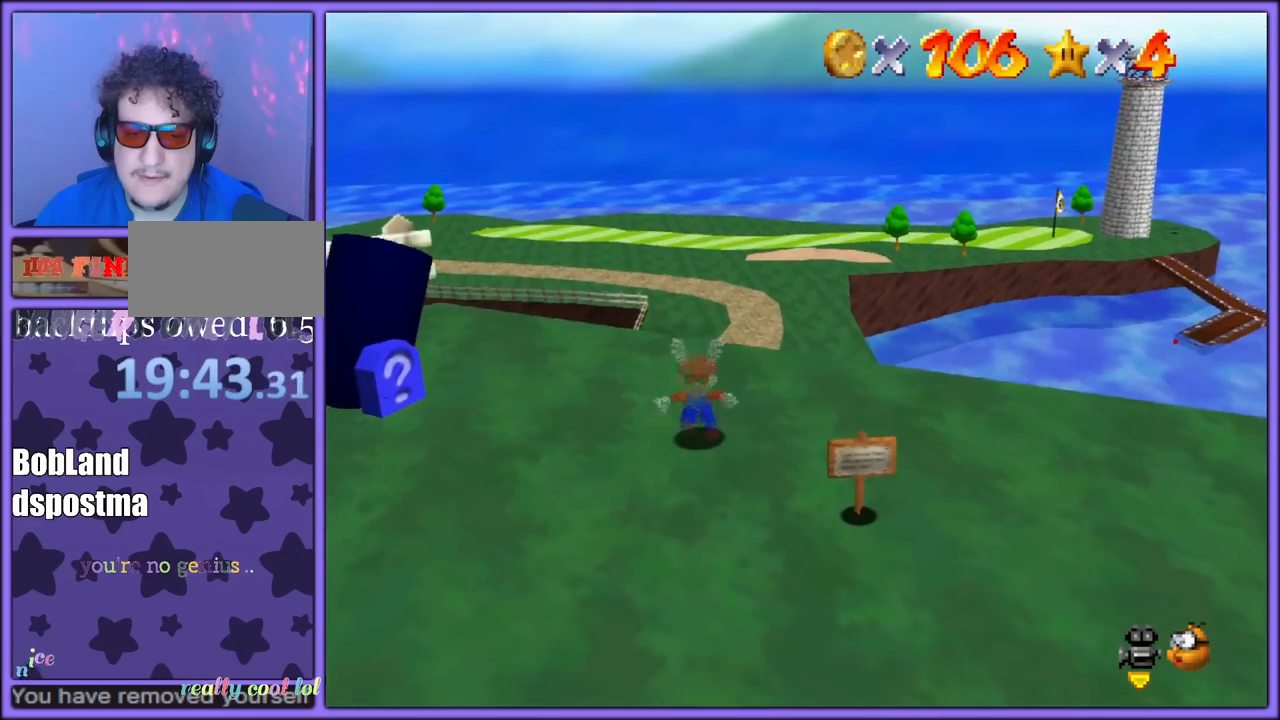
{"buttons": ["A"], "left_stick": "center", "button_events": []}
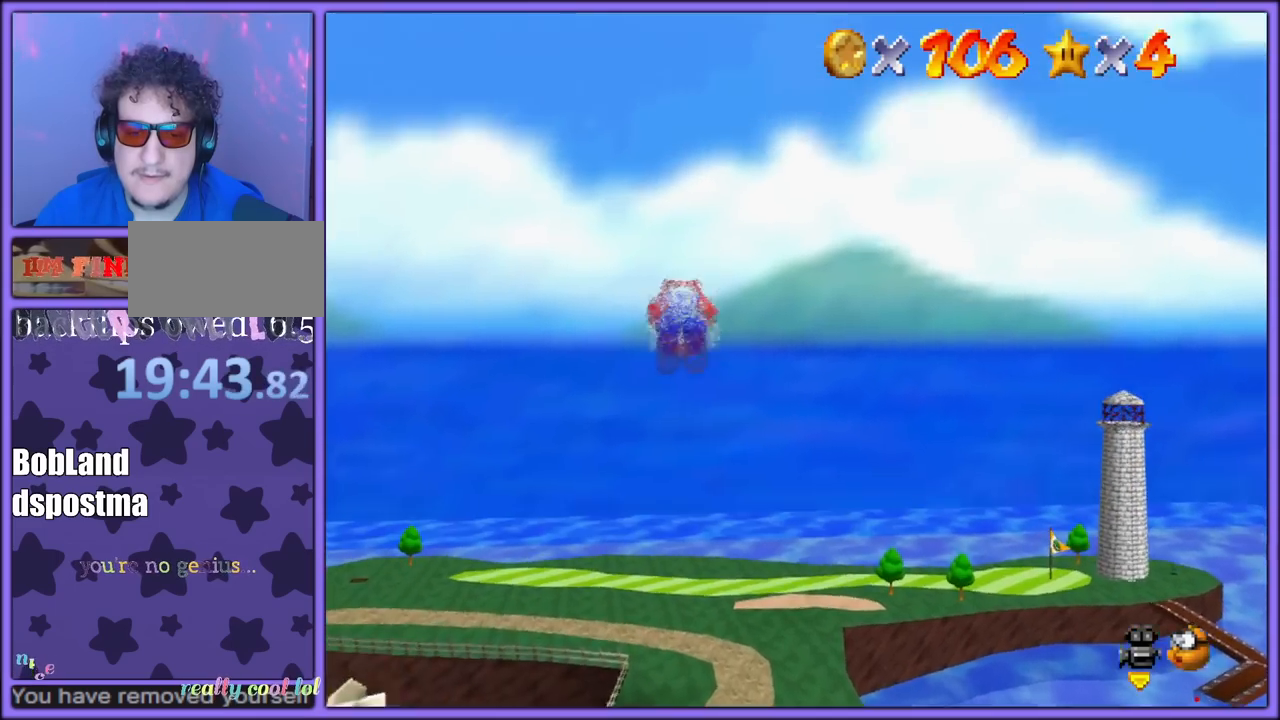
{"buttons": ["A"], "left_stick": "left", "button_events": []}
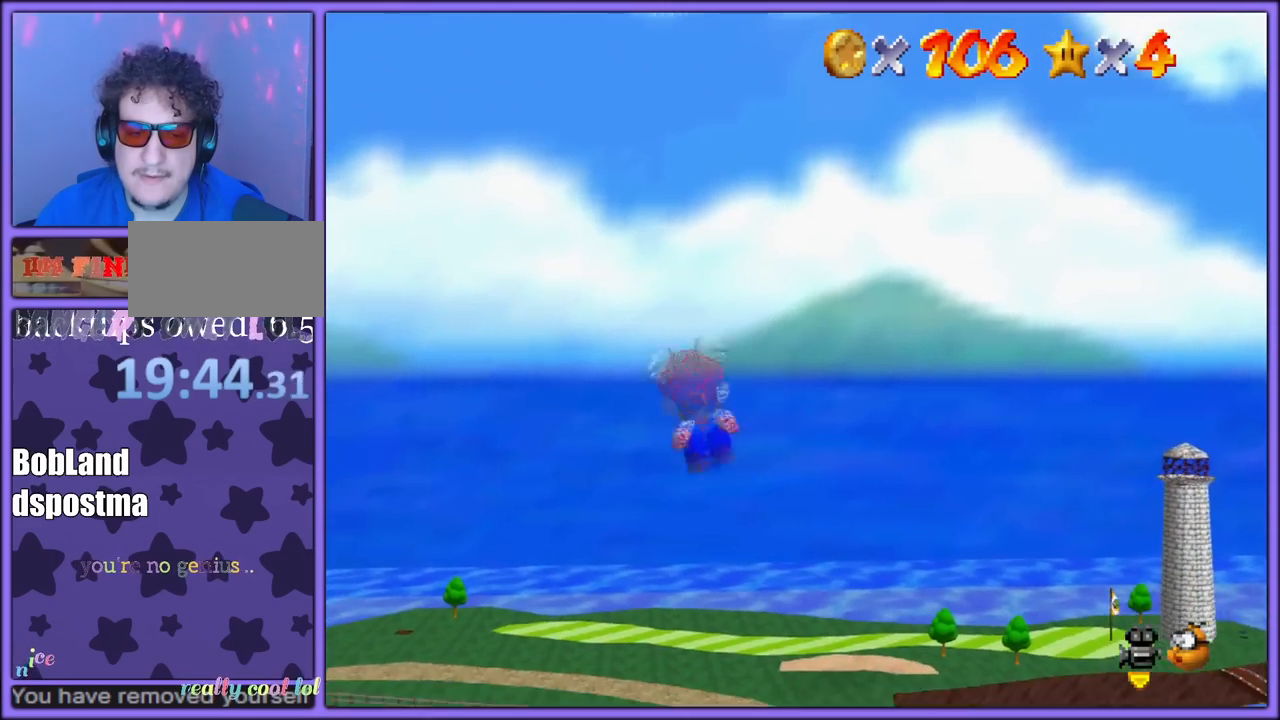
{"buttons": [], "left_stick": "center", "button_events": [[67, "A", "up"]]}